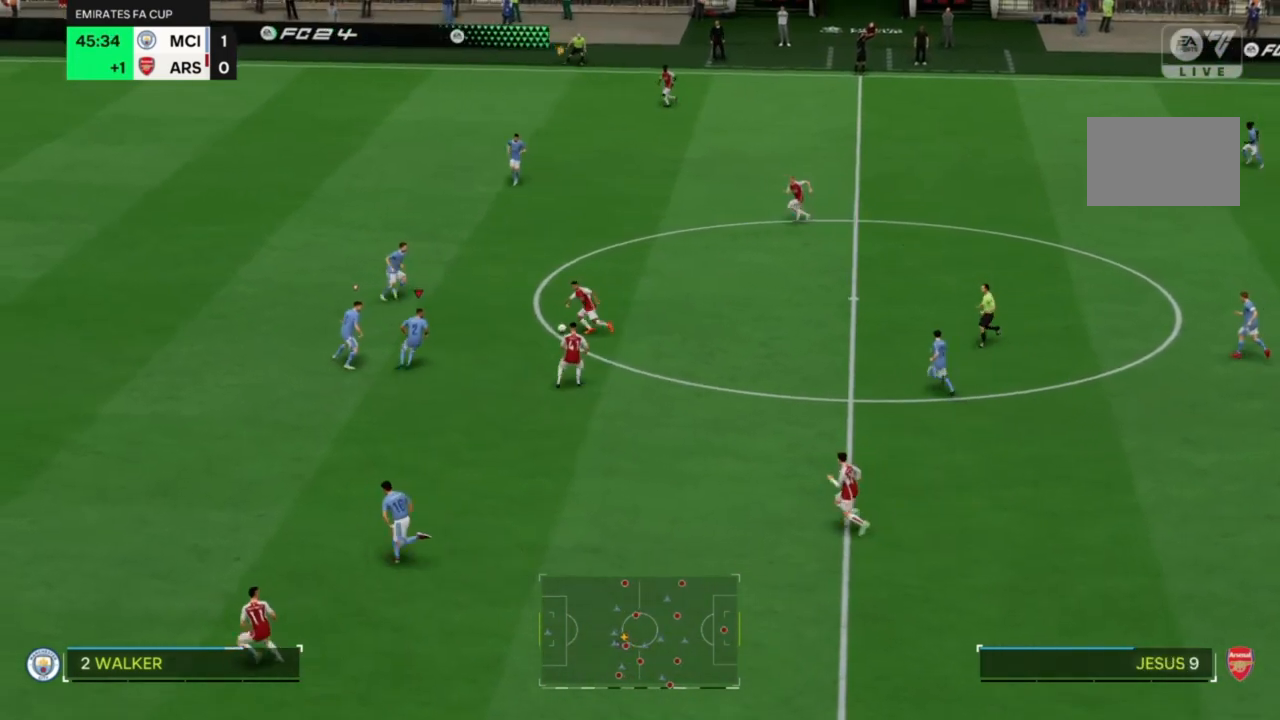
Gameplay with a controller (PlayStation layout); each line is a JSON object with the inputs held at the frame after it (dt_ms = milliseconds from this image to that frame). "events" lists button and stick changes between this image and that frame as [ms after this image, input, new state], when the widget could be followed in between. Not read: L3 R3.
{"dt_ms": 500, "buttons": ["L2", "R2"], "left_stick": "up", "right_stick": "center", "events": [[133, "L2", "down"], [267, "left_stick", "up-right"], [367, "left_stick", "up"]]}
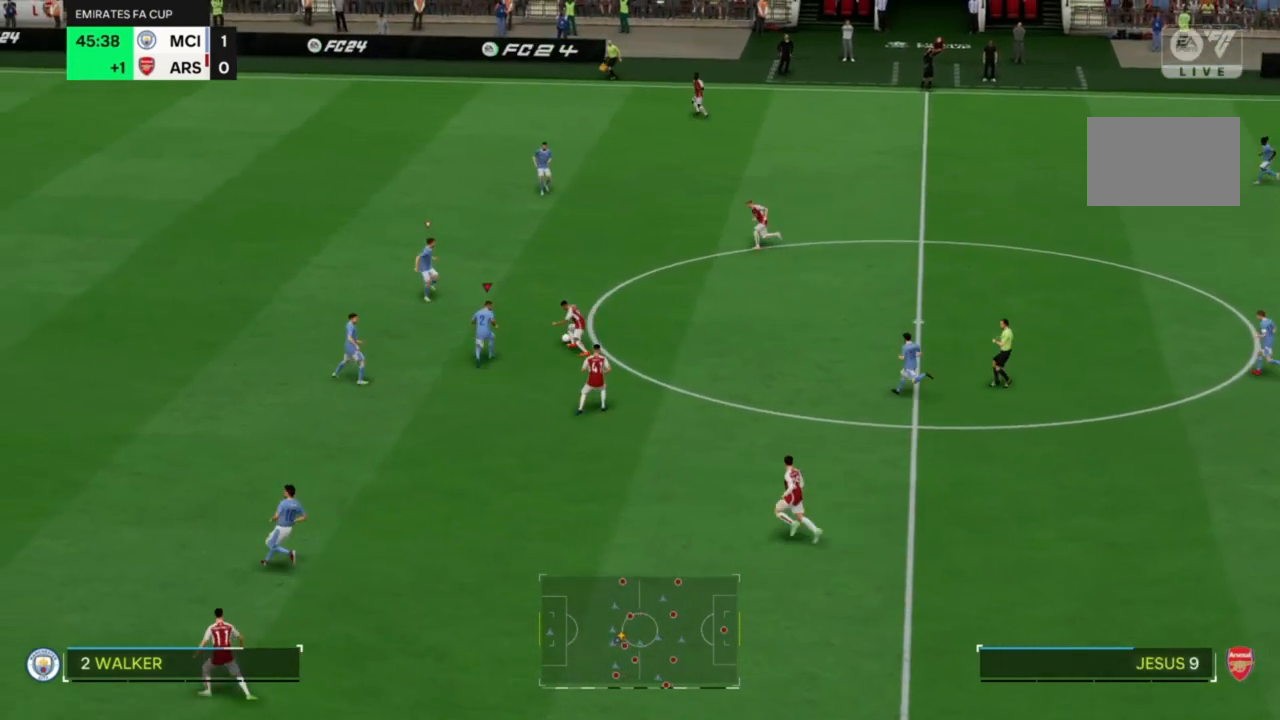
{"dt_ms": 500, "buttons": ["CIRCLE", "L2", "R2"], "left_stick": "up", "right_stick": "center", "events": [[67, "CIRCLE", "down"]]}
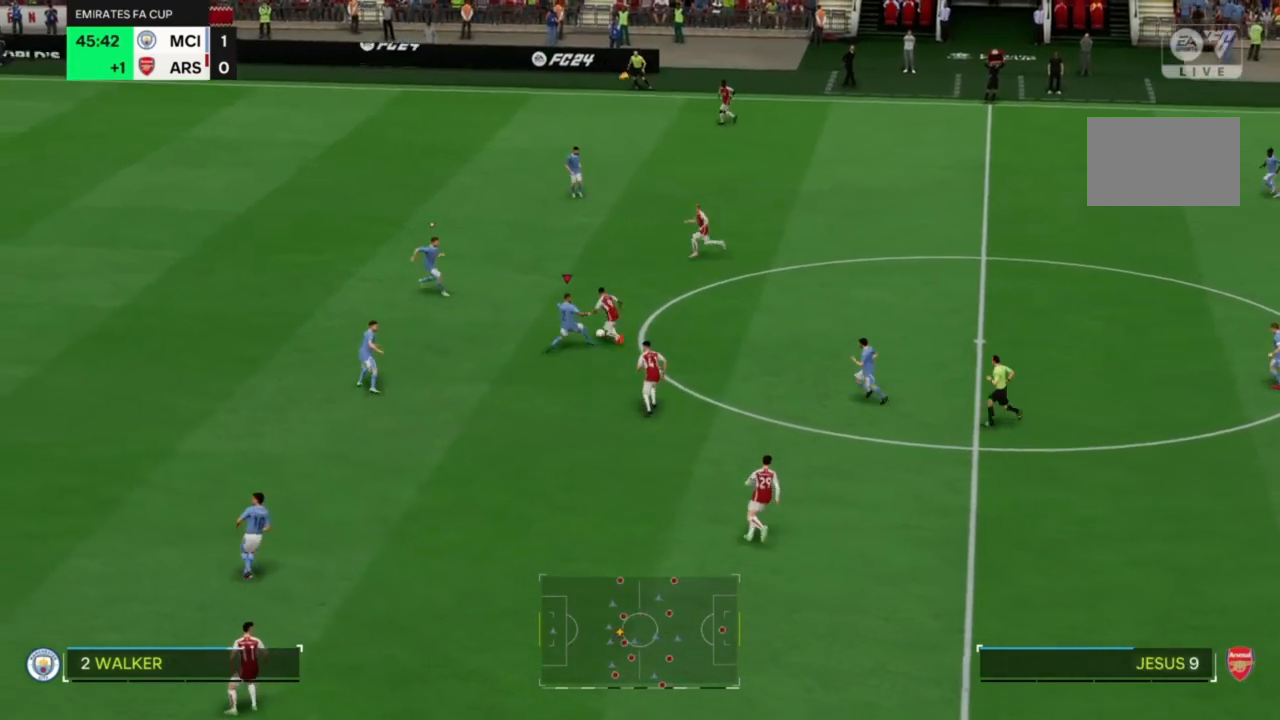
{"dt_ms": 500, "buttons": ["L2", "R2"], "left_stick": "up-right", "right_stick": "center", "events": [[67, "CIRCLE", "up"], [167, "CIRCLE", "down"], [300, "CIRCLE", "up"], [300, "left_stick", "up-right"]]}
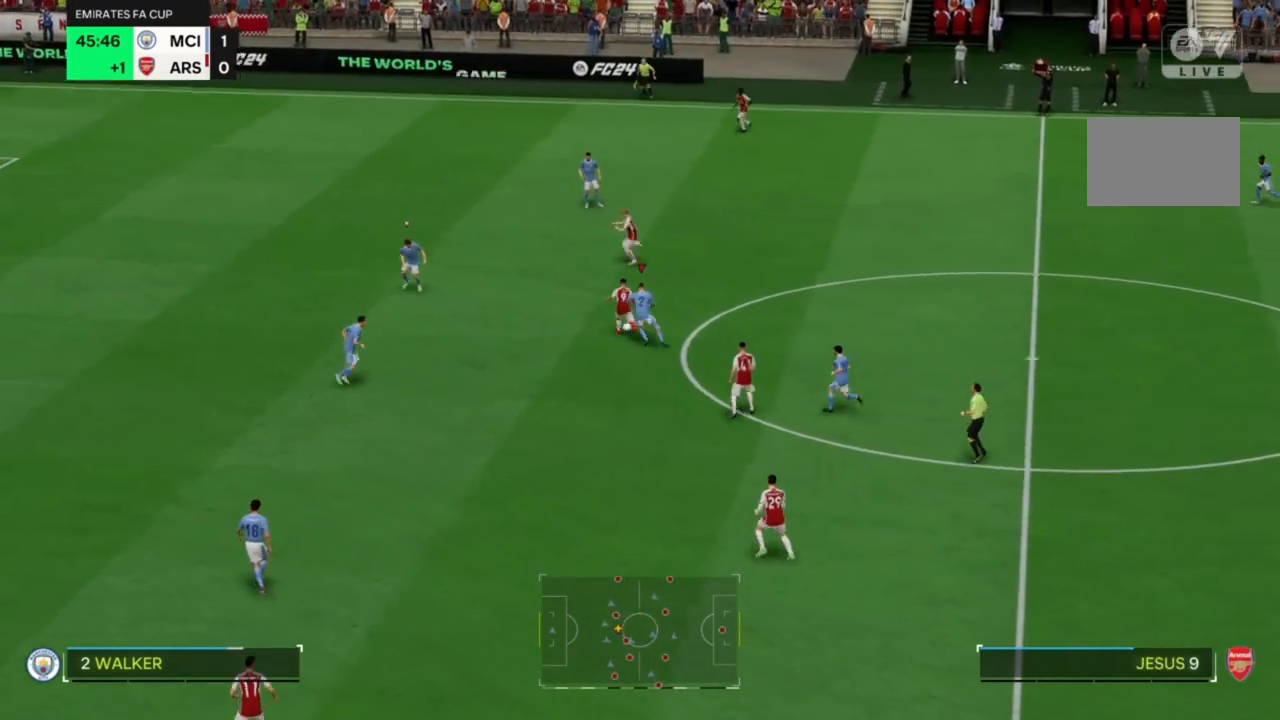
{"dt_ms": 500, "buttons": ["R2"], "left_stick": "right", "right_stick": "center", "events": [[33, "left_stick", "right"], [67, "L2", "up"]]}
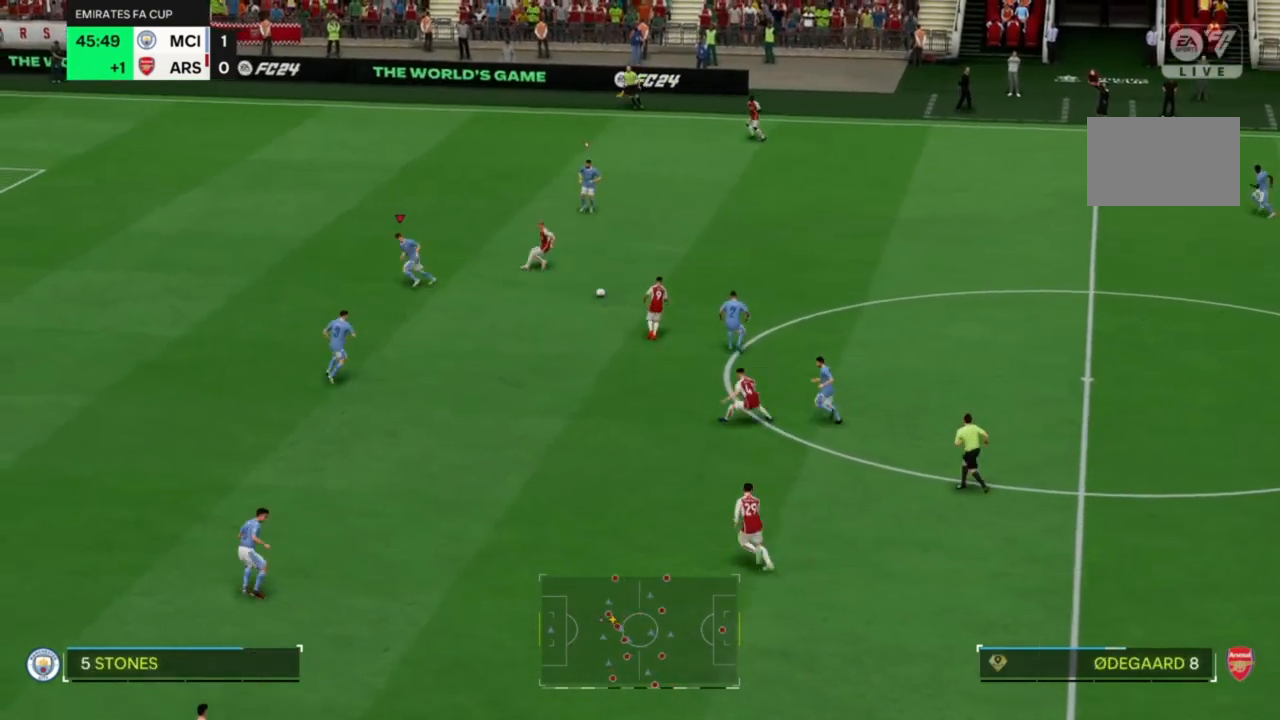
{"dt_ms": 500, "buttons": ["L2", "R2"], "left_stick": "right", "right_stick": "center", "events": [[433, "L2", "down"]]}
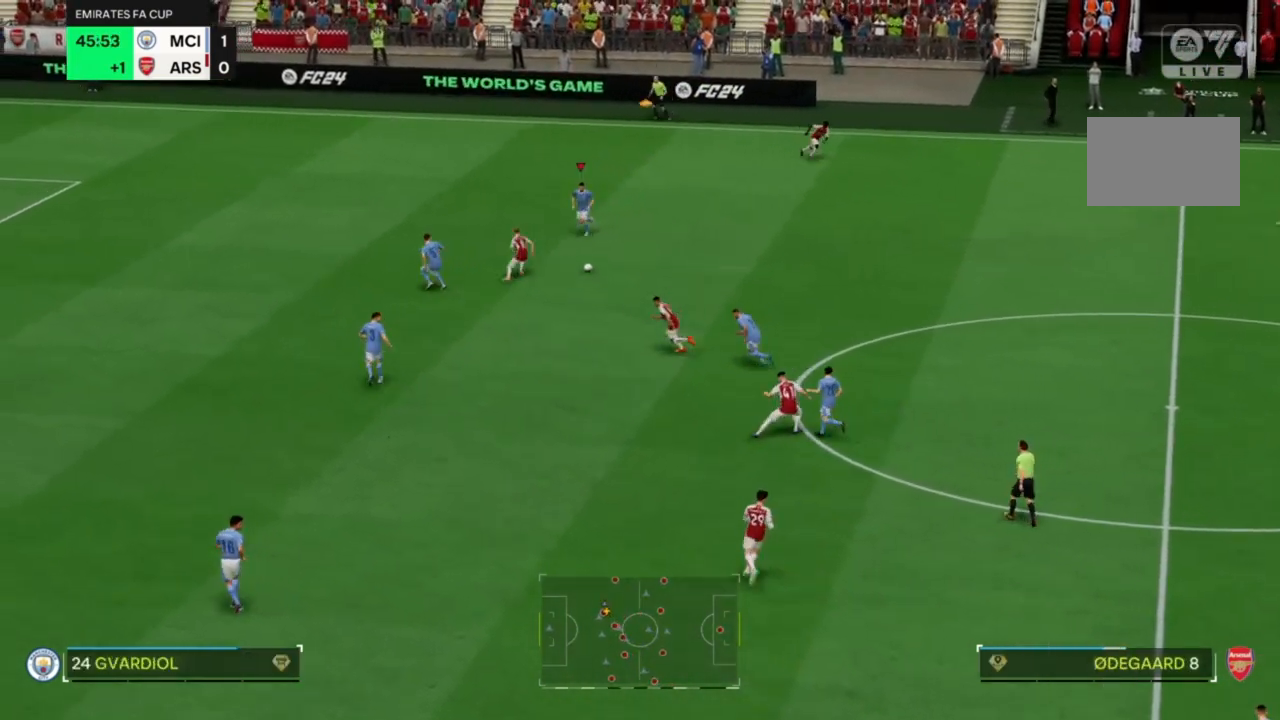
{"dt_ms": 1000, "buttons": ["R2"], "left_stick": "right", "right_stick": "center"}
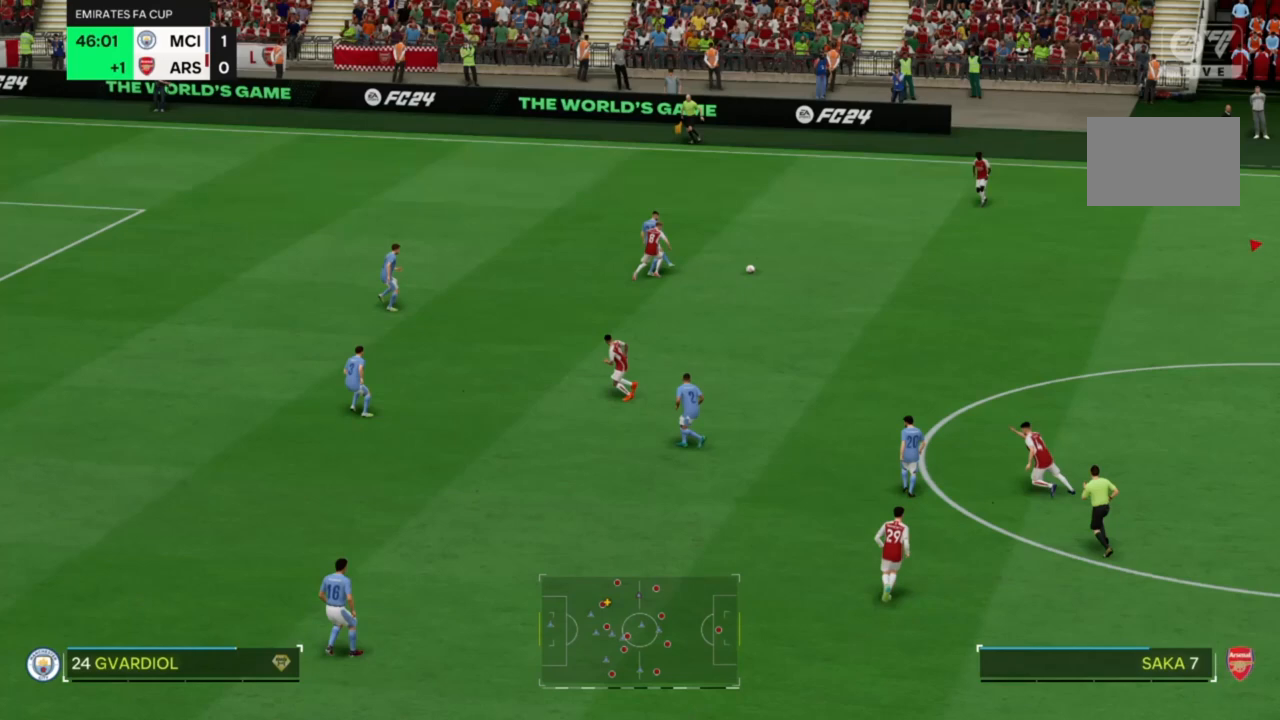
{"dt_ms": 500, "buttons": ["R2"], "left_stick": "down-right", "right_stick": "center", "events": [[400, "left_stick", "down-right"]]}
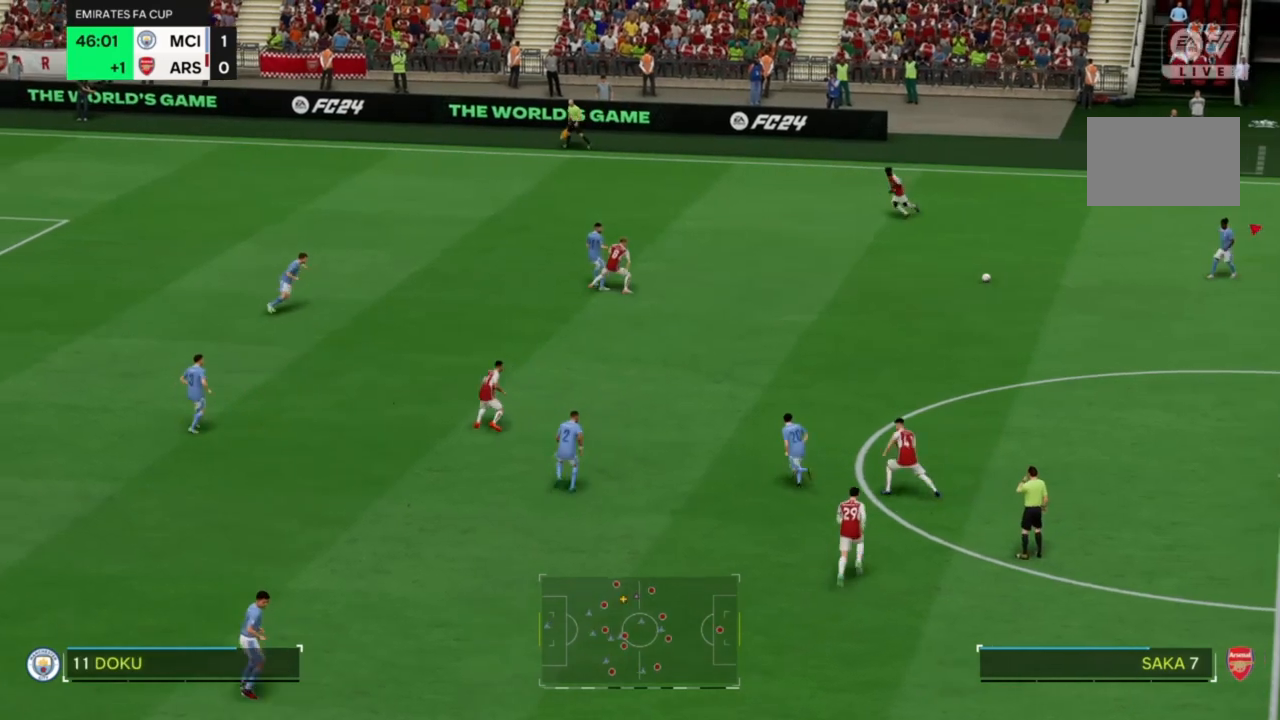
{"dt_ms": 500, "buttons": [], "left_stick": "down-right", "right_stick": "center", "events": [[167, "R2", "up"]]}
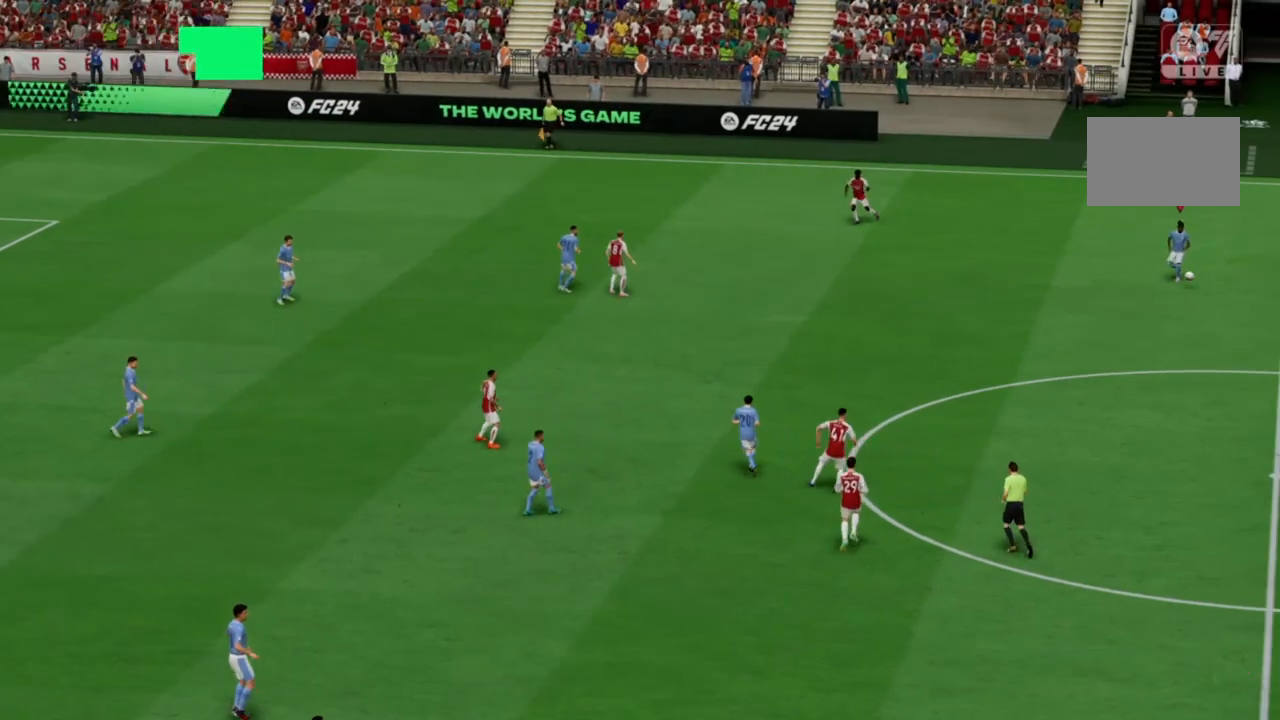
{"dt_ms": 500, "buttons": [], "left_stick": "center", "right_stick": "center", "events": [[100, "left_stick", "center"]]}
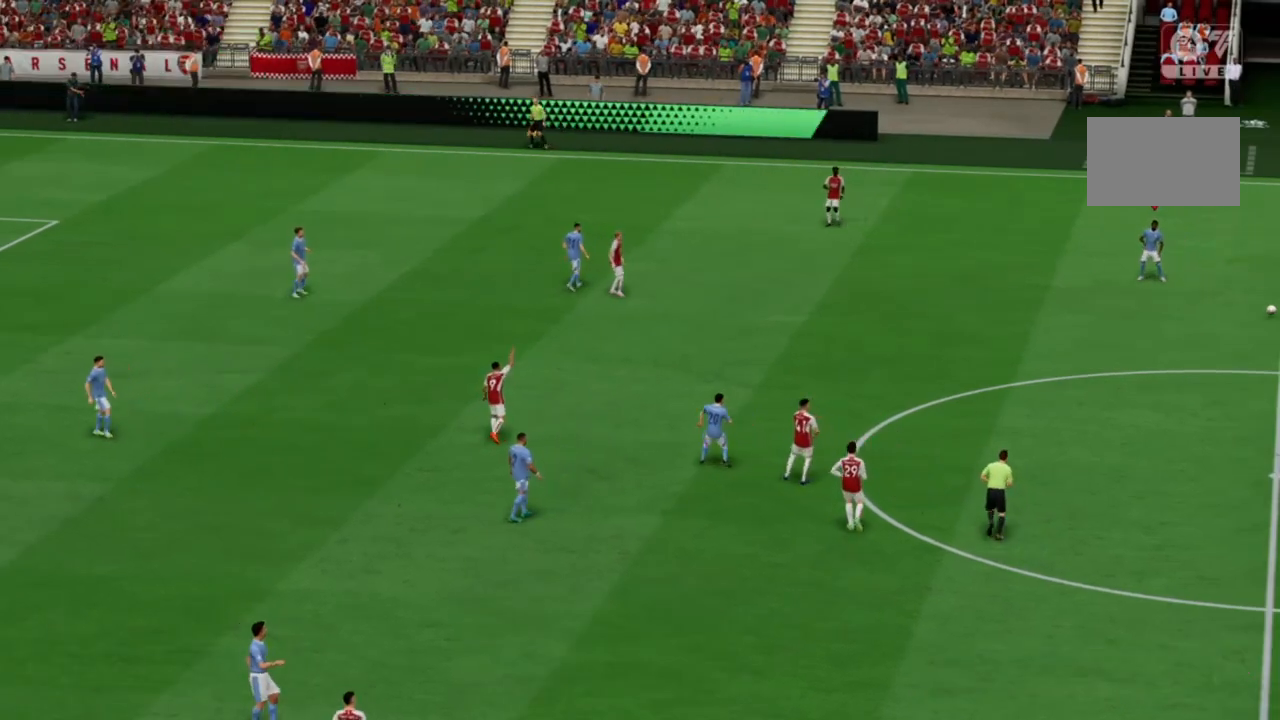
{"dt_ms": 500, "buttons": [], "left_stick": "center", "right_stick": "center", "events": []}
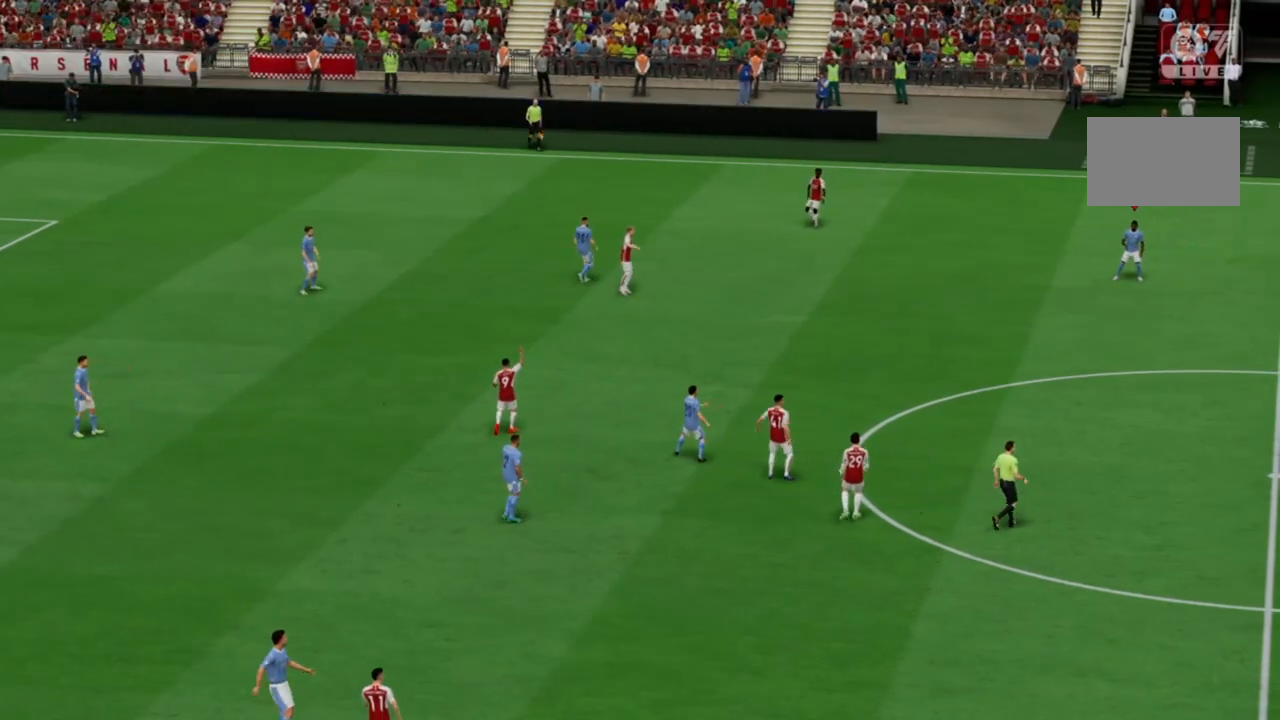
{"dt_ms": 500, "buttons": [], "left_stick": "center", "right_stick": "center", "events": []}
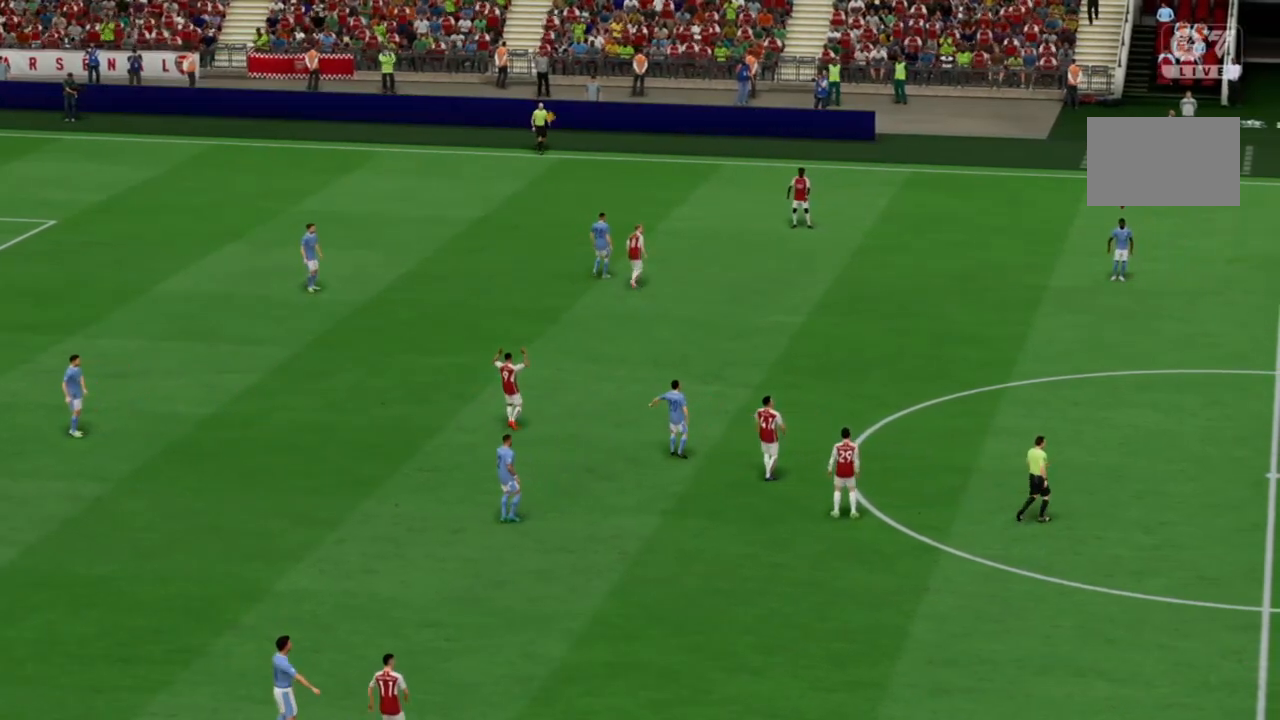
{"dt_ms": 500, "buttons": [], "left_stick": "center", "right_stick": "center", "events": []}
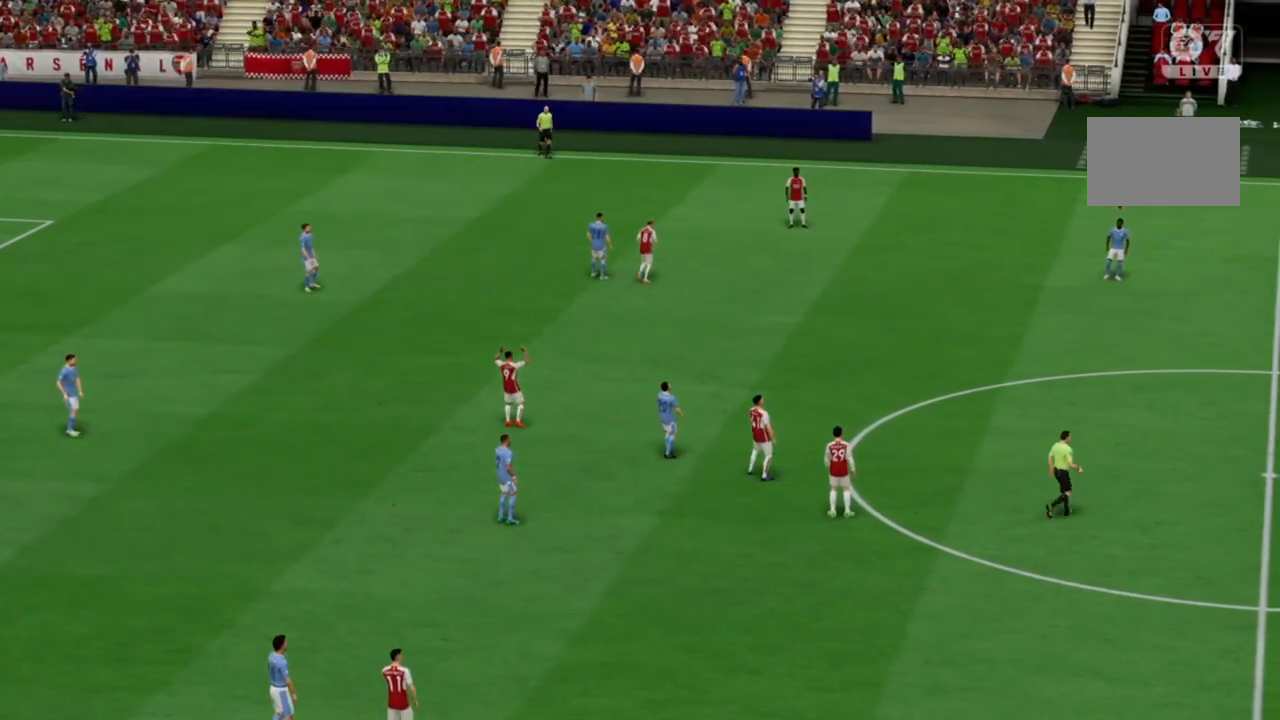
{"dt_ms": 500, "buttons": [], "left_stick": "center", "right_stick": "center", "events": []}
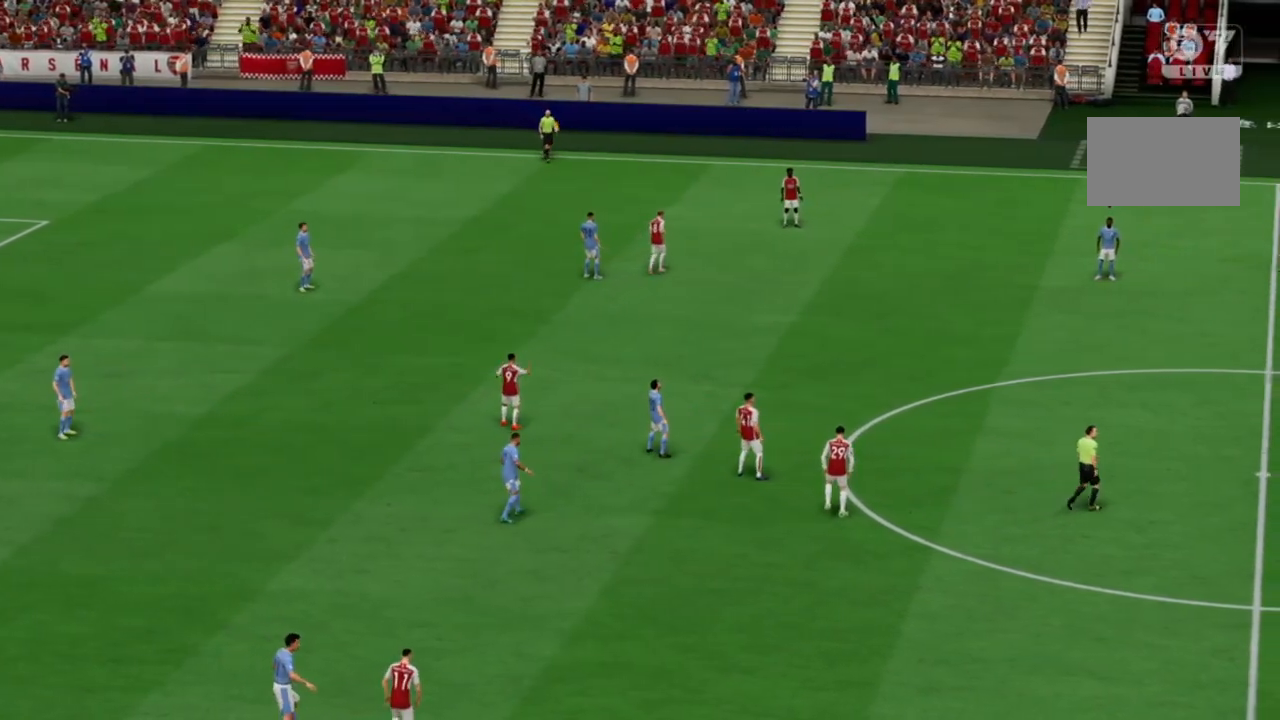
{"dt_ms": 500, "buttons": [], "left_stick": "center", "right_stick": "center", "events": []}
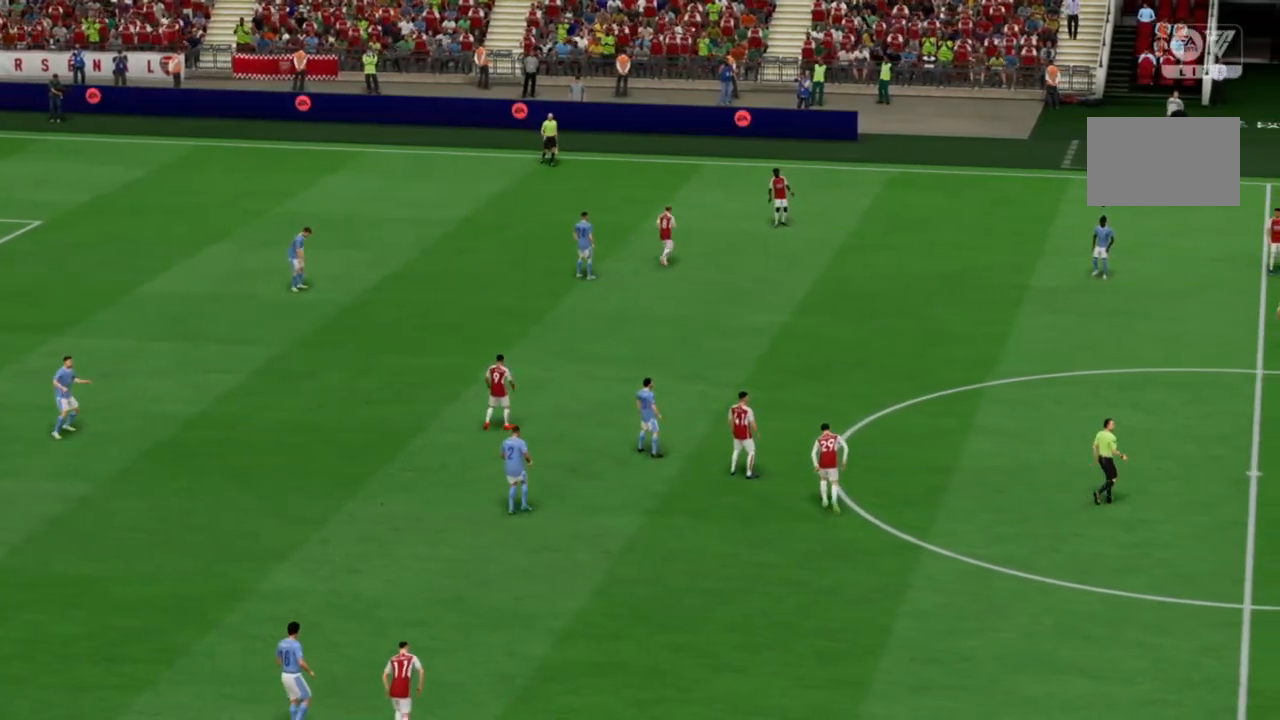
{"dt_ms": 500, "buttons": [], "left_stick": "center", "right_stick": "center", "events": []}
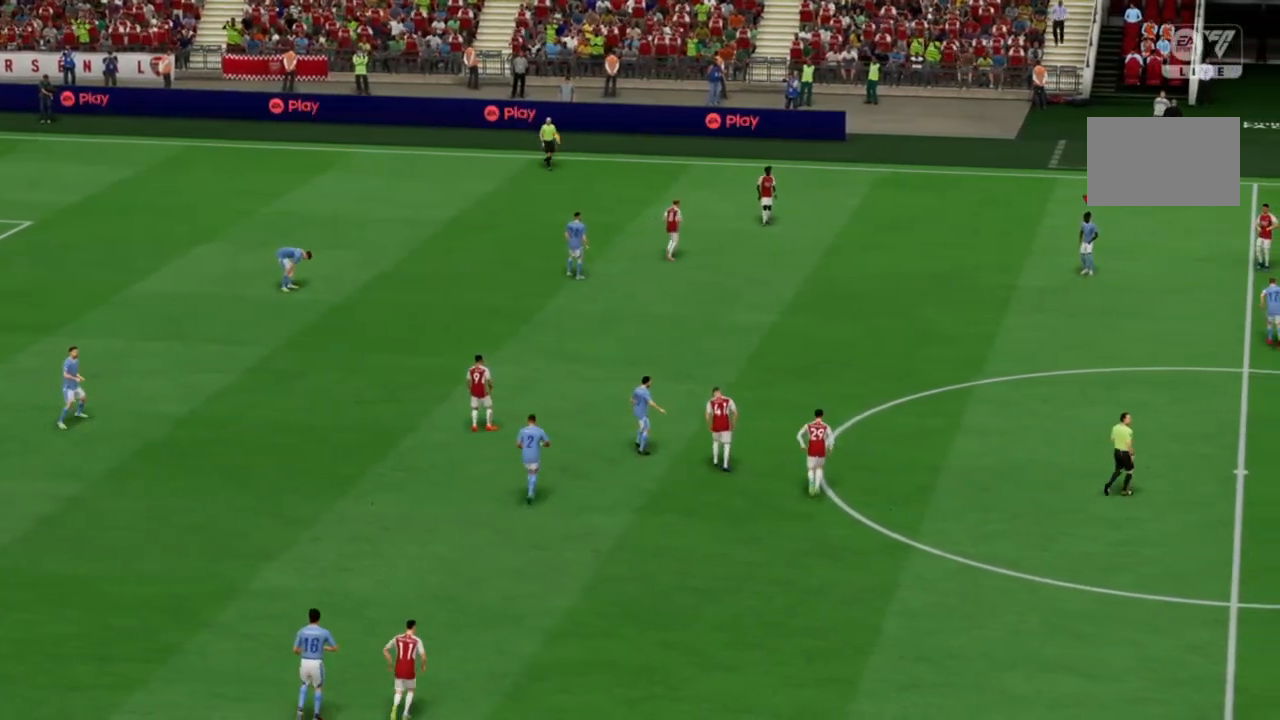
{"dt_ms": 500, "buttons": [], "left_stick": "center", "right_stick": "center"}
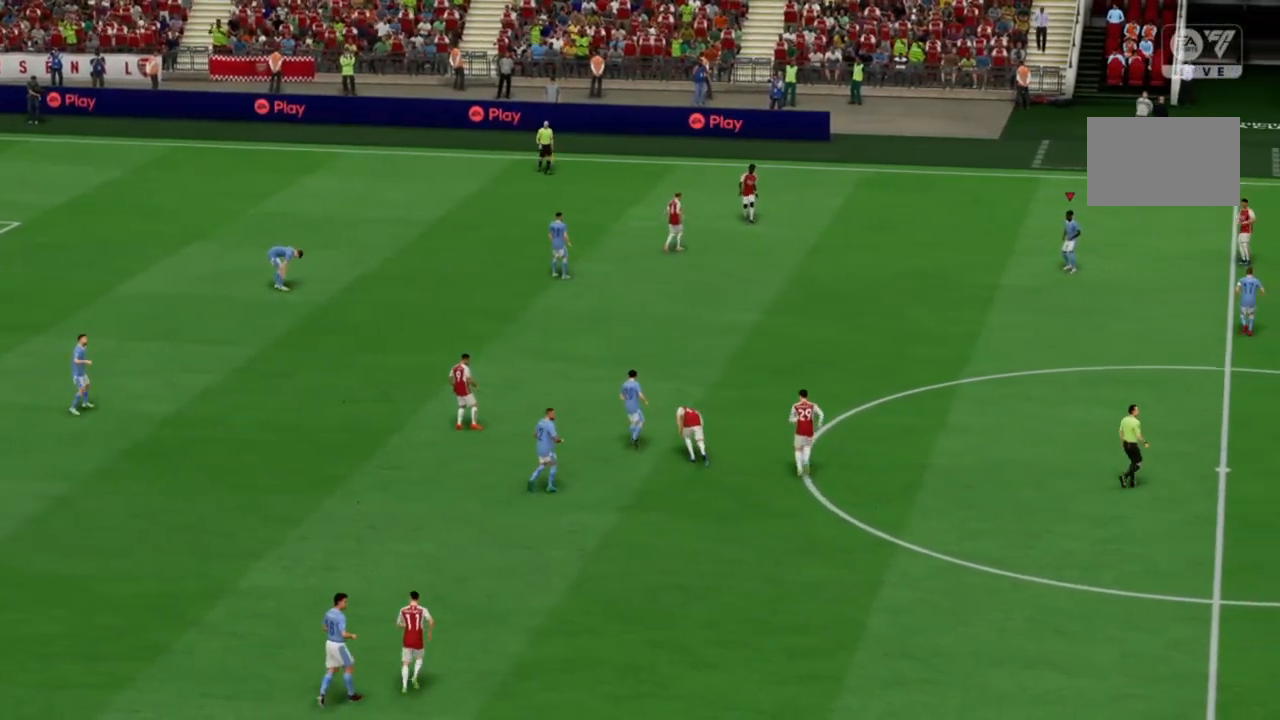
{"dt_ms": 500, "buttons": [], "left_stick": "center", "right_stick": "center", "events": []}
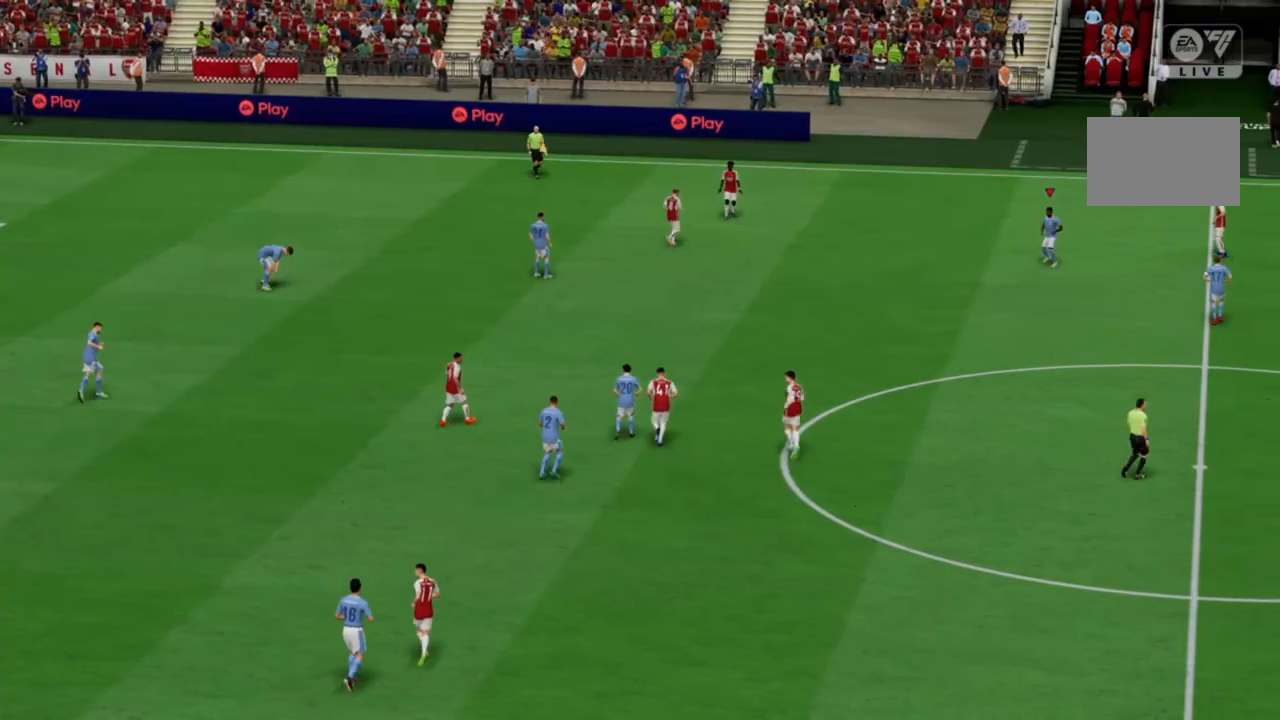
{"dt_ms": 500, "buttons": [], "left_stick": "center", "right_stick": "center", "events": []}